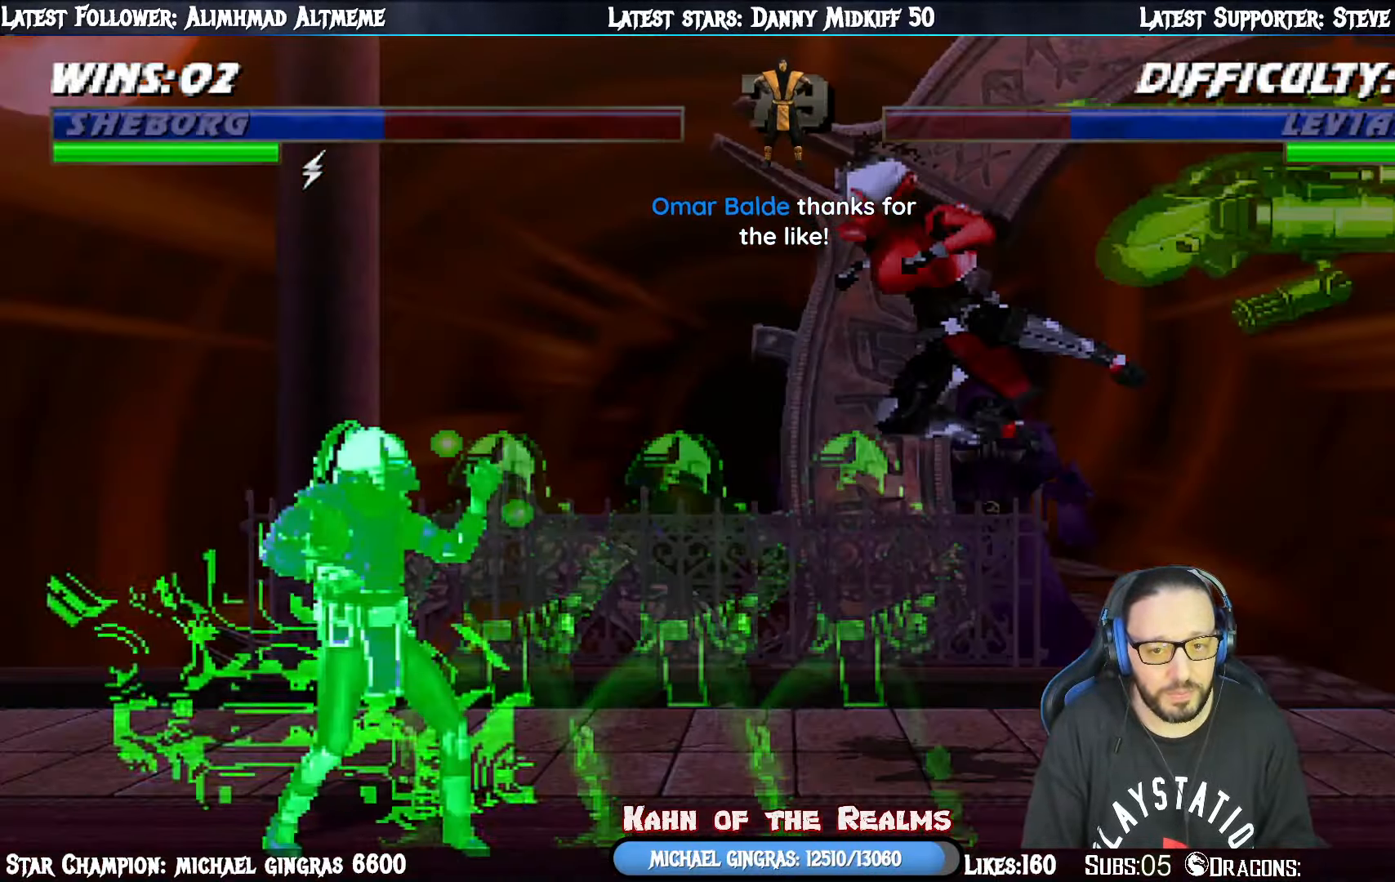
Gameplay with a controller (PlayStation layout); each line is a JSON object with the inputs held at the frame after it. "events" lists button and stick changes between this image and that frame as [ms after this image, input, new state], when the widget could be followed in between. Not read: left_stick.
{"buttons": ["L1", "R1", "DPAD_DOWN", "DPAD_RIGHT"], "right_stick": "center", "events": [[17, "DPAD_LEFT", "down"], [51, "DPAD_UP", "down"], [134, "DPAD_UP", "up"], [151, "DPAD_DOWN", "down"], [167, "R1", "down"], [184, "DPAD_LEFT", "up"], [201, "DPAD_DOWN", "up"], [201, "DPAD_RIGHT", "down"], [251, "DPAD_DOWN", "down"]]}
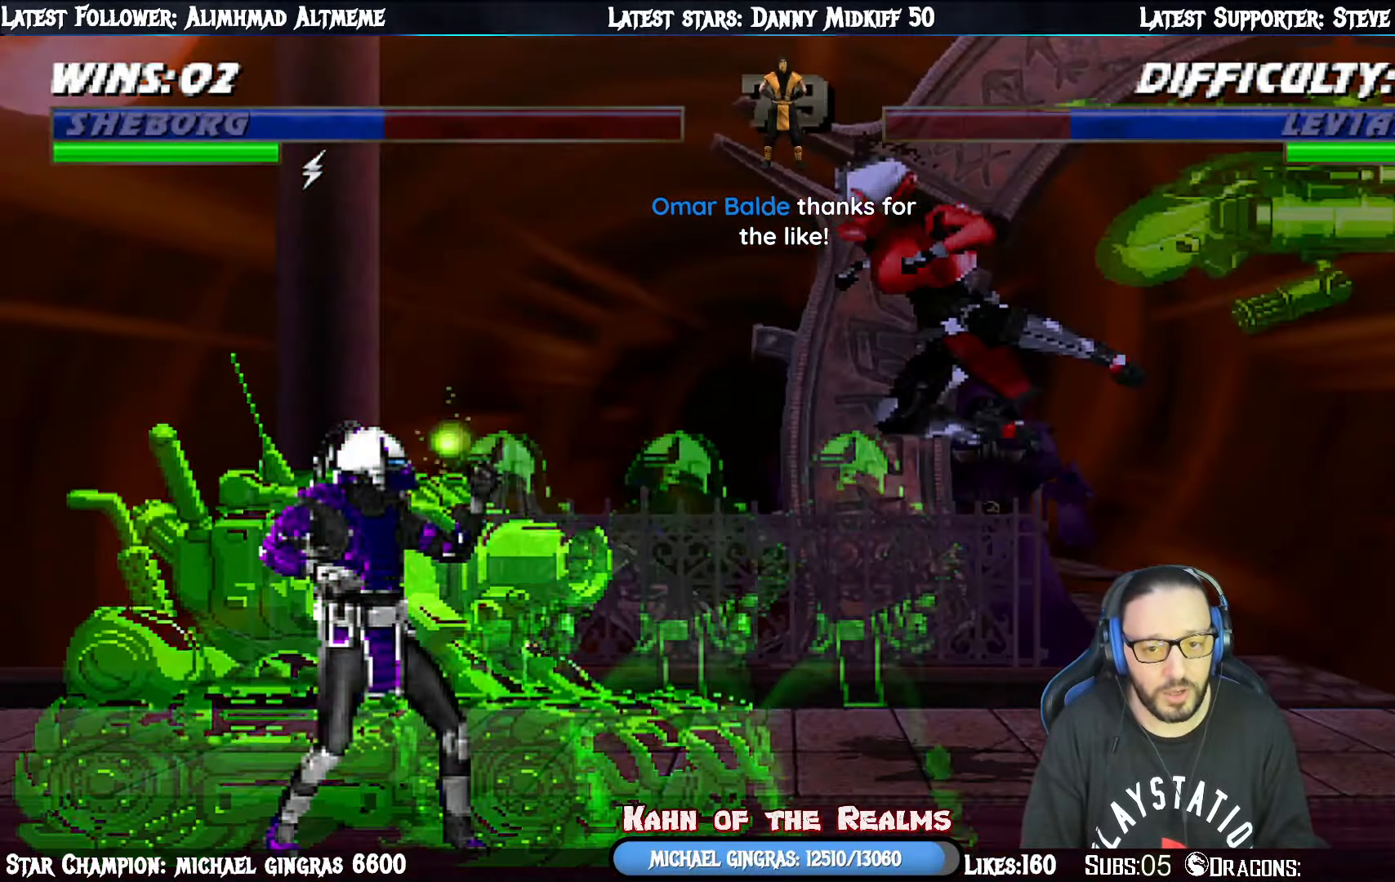
{"buttons": ["L1", "R1", "DPAD_DOWN", "DPAD_RIGHT"], "right_stick": "center", "events": []}
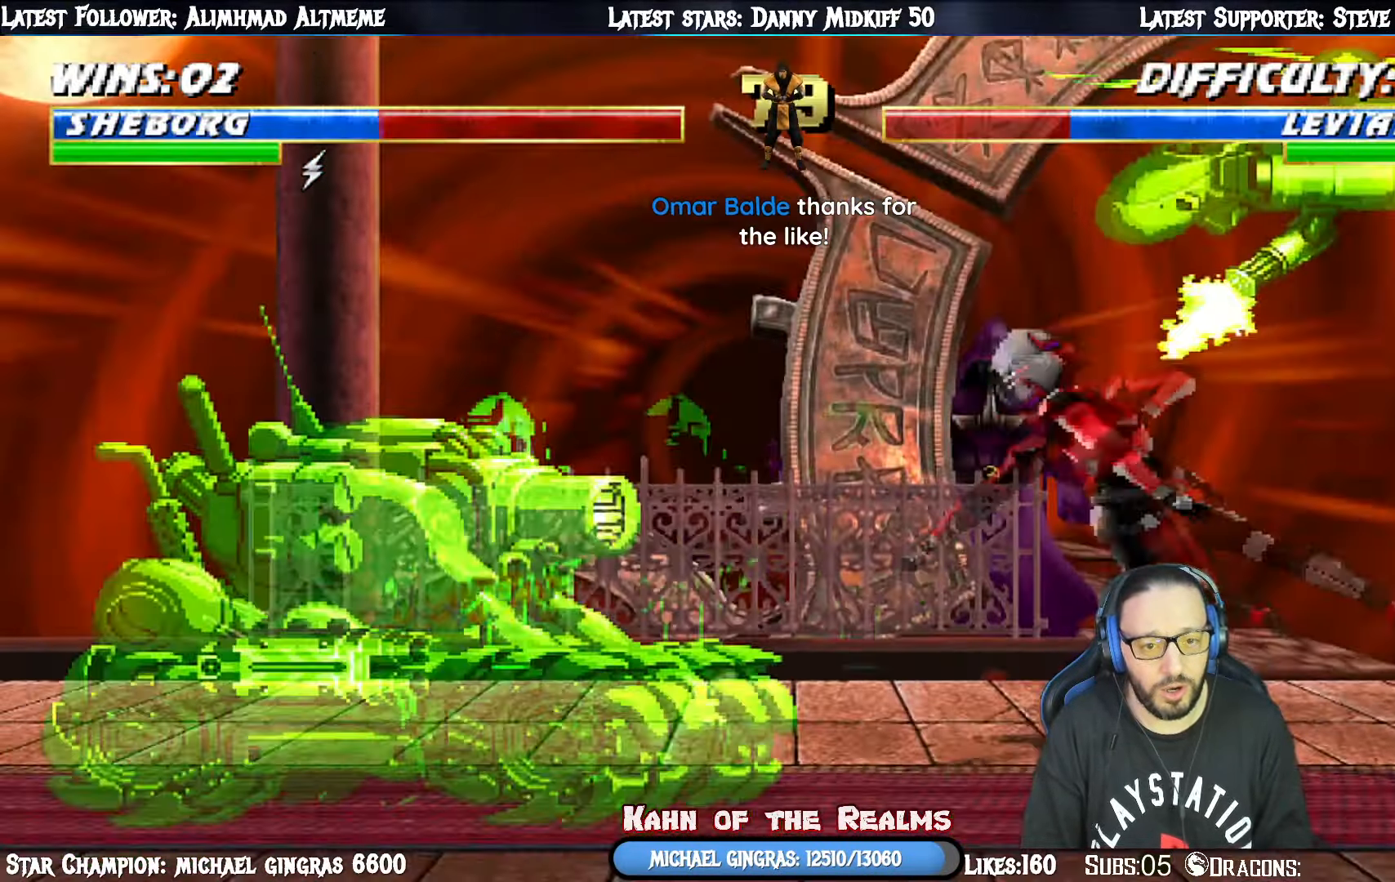
{"buttons": ["L1", "R1", "DPAD_RIGHT"], "right_stick": "center", "events": [[451, "DPAD_DOWN", "up"]]}
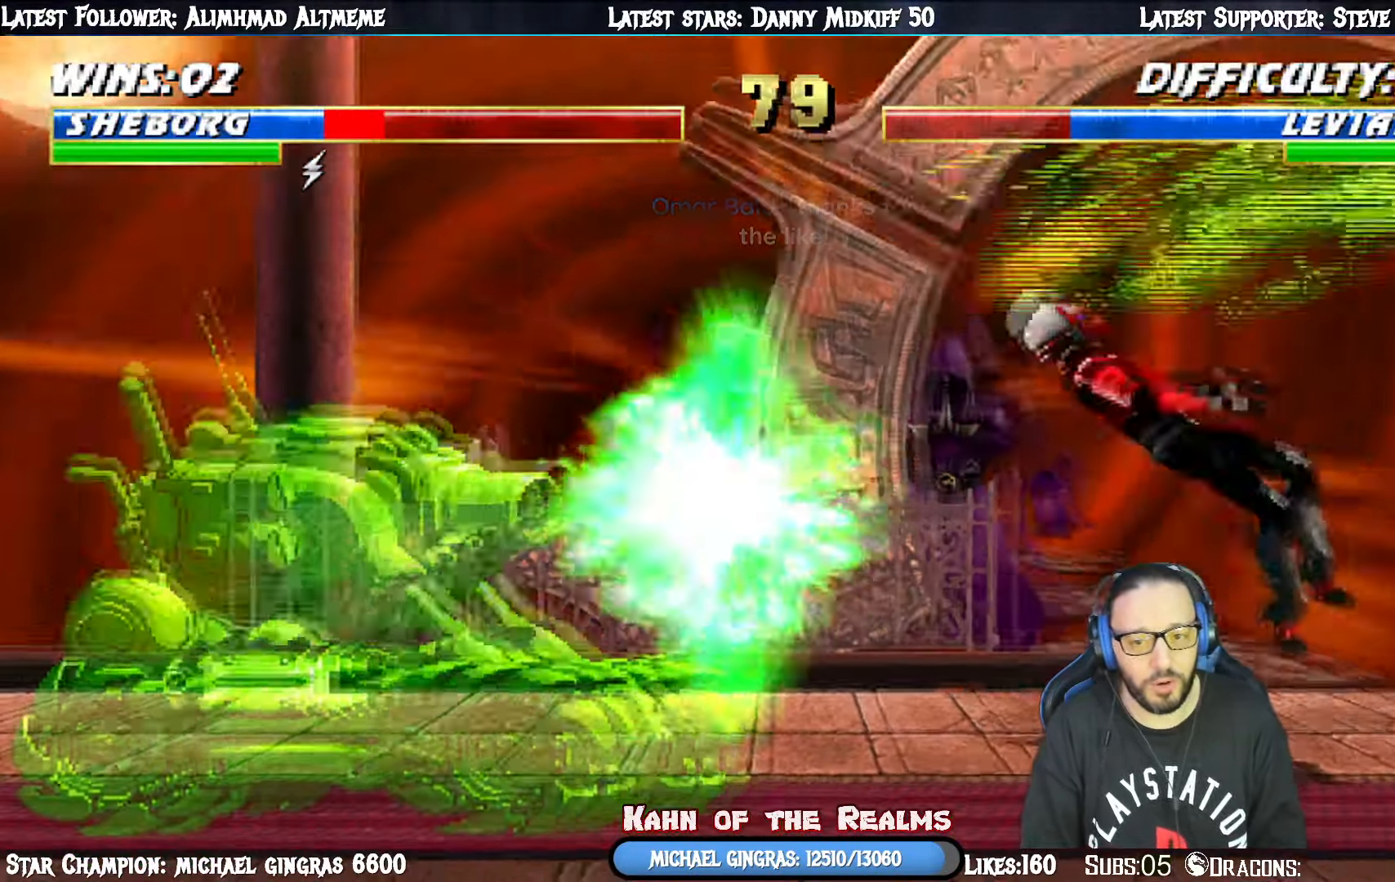
{"buttons": [], "right_stick": "center", "events": [[234, "DPAD_RIGHT", "up"], [250, "L1", "up"], [300, "R1", "up"]]}
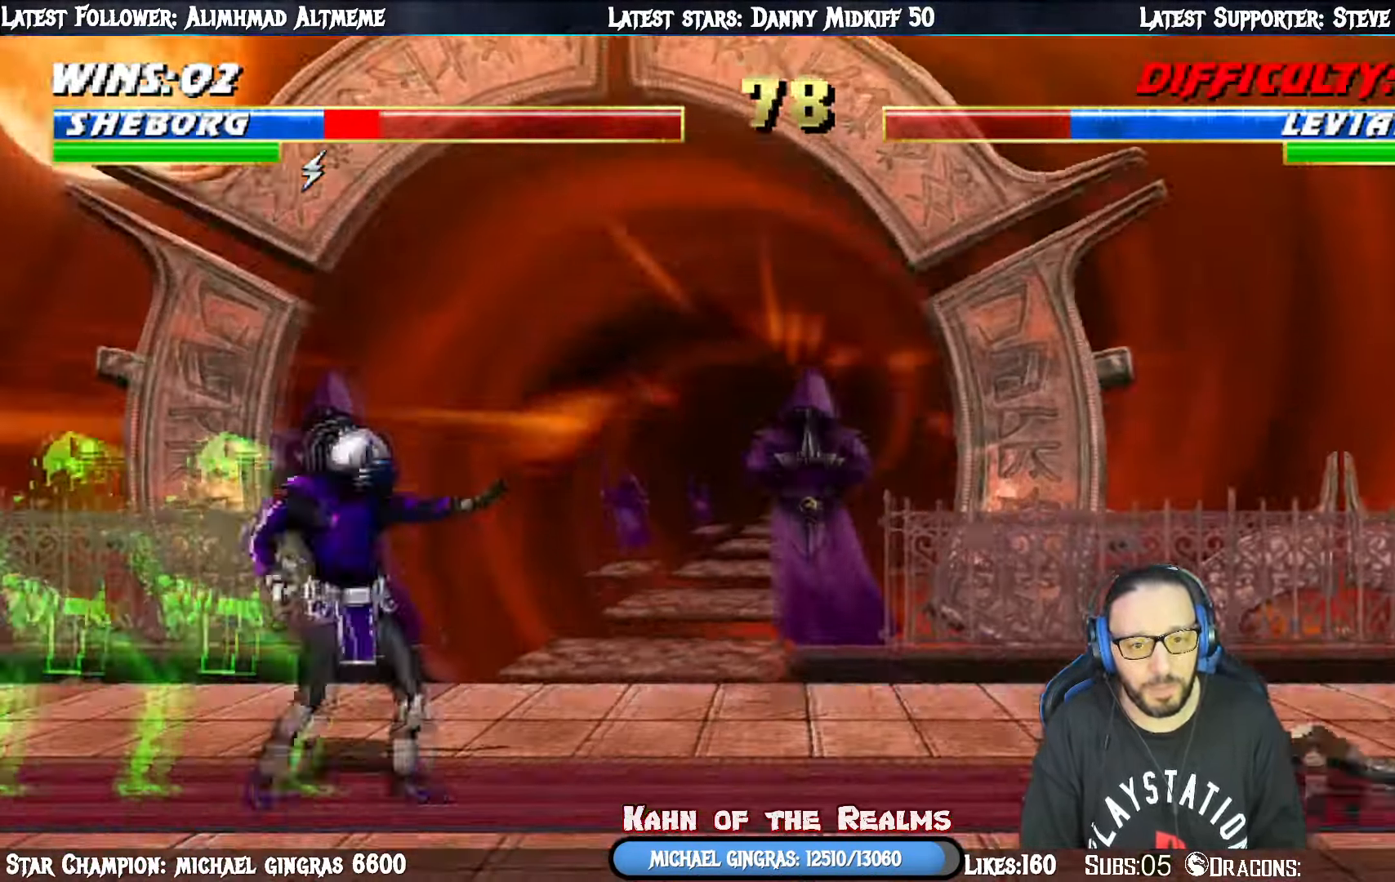
{"buttons": ["L1", "DPAD_UP", "DPAD_LEFT"], "right_stick": "center", "events": [[134, "DPAD_LEFT", "down"], [134, "DPAD_UP", "down"], [134, "L1", "down"]]}
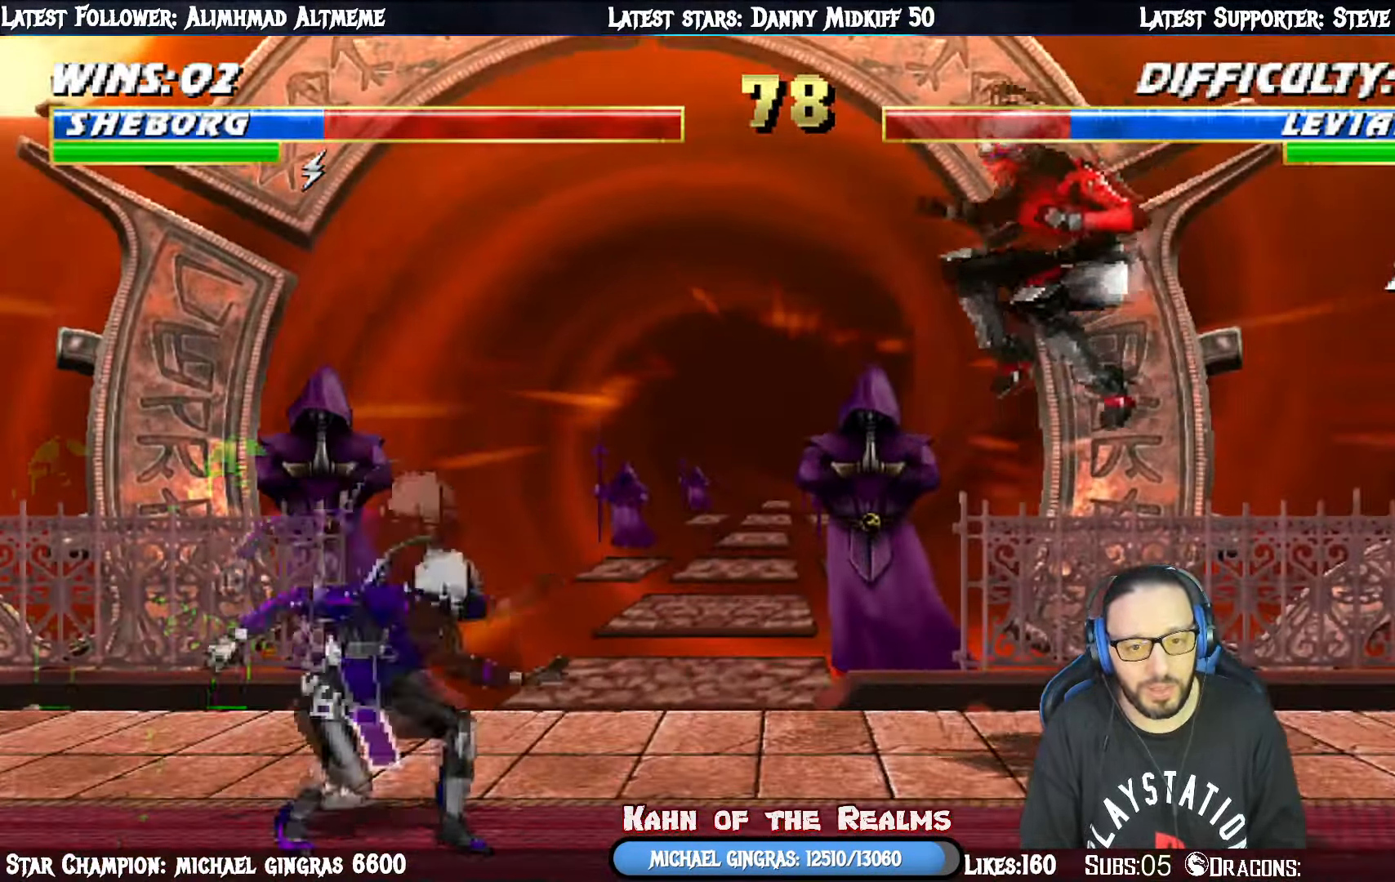
{"buttons": ["L1", "DPAD_UP", "DPAD_LEFT"], "right_stick": "center", "events": [[50, "SQUARE", "down"], [83, "DPAD_UP", "up"], [100, "DPAD_LEFT", "up"], [167, "L1", "up"], [217, "SQUARE", "up"], [300, "L1", "down"], [317, "DPAD_LEFT", "down"], [317, "DPAD_UP", "down"]]}
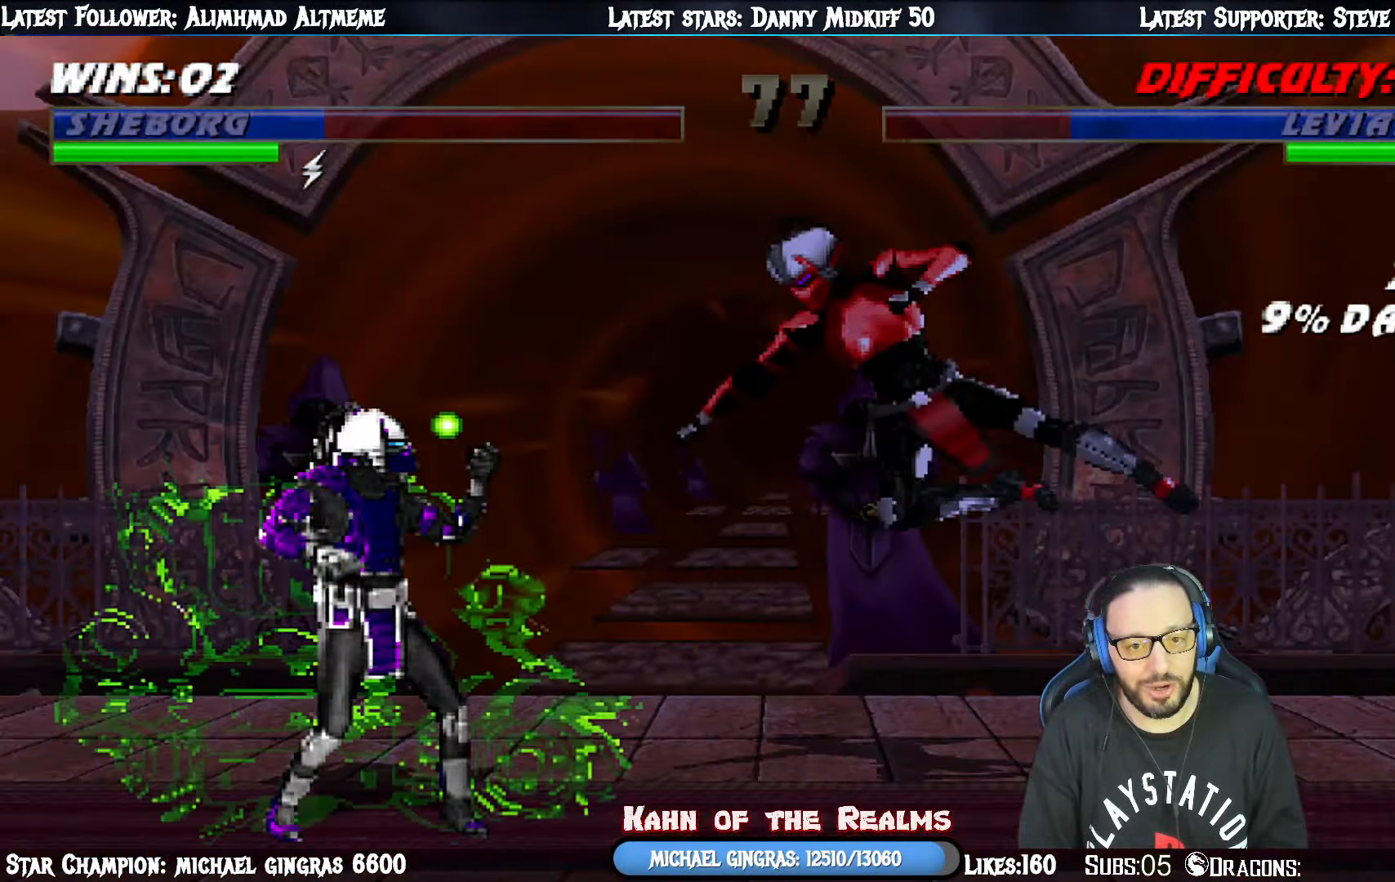
{"buttons": ["L1", "R1", "DPAD_DOWN", "DPAD_LEFT"], "right_stick": "center", "events": [[84, "DPAD_LEFT", "up"], [134, "DPAD_UP", "up"], [184, "R1", "down"], [201, "DPAD_DOWN", "down"], [201, "DPAD_RIGHT", "down"], [367, "DPAD_LEFT", "down"], [384, "DPAD_DOWN", "up"], [384, "DPAD_RIGHT", "up"], [501, "DPAD_DOWN", "down"]]}
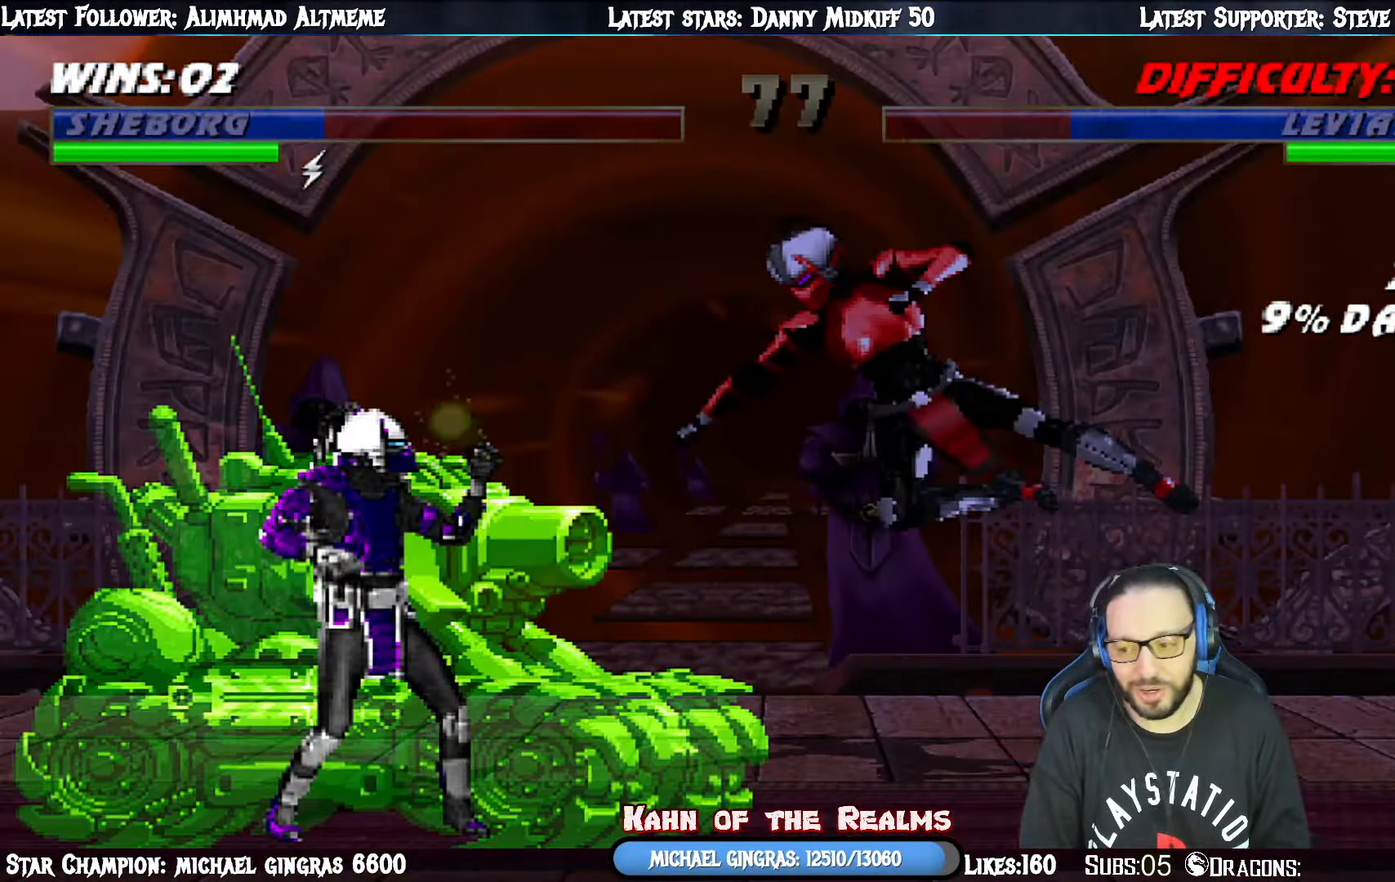
{"buttons": ["L1", "R1", "DPAD_DOWN", "DPAD_LEFT"], "right_stick": "center", "events": [[149, "DPAD_DOWN", "up"], [199, "DPAD_DOWN", "down"], [233, "DPAD_DOWN", "up"], [283, "DPAD_DOWN", "down"]]}
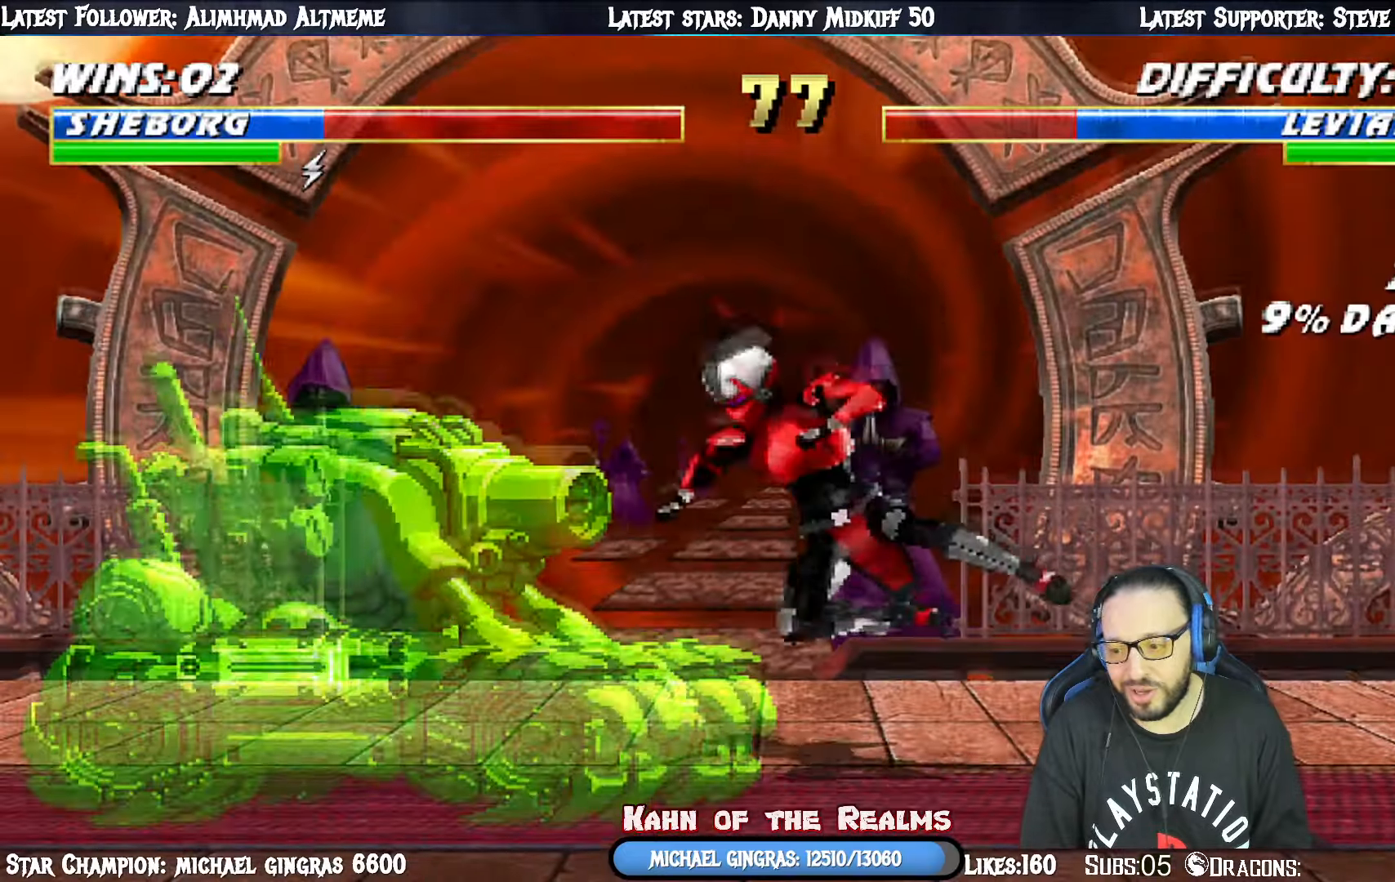
{"buttons": ["L1", "R1", "DPAD_DOWN", "DPAD_LEFT"], "right_stick": "center", "events": []}
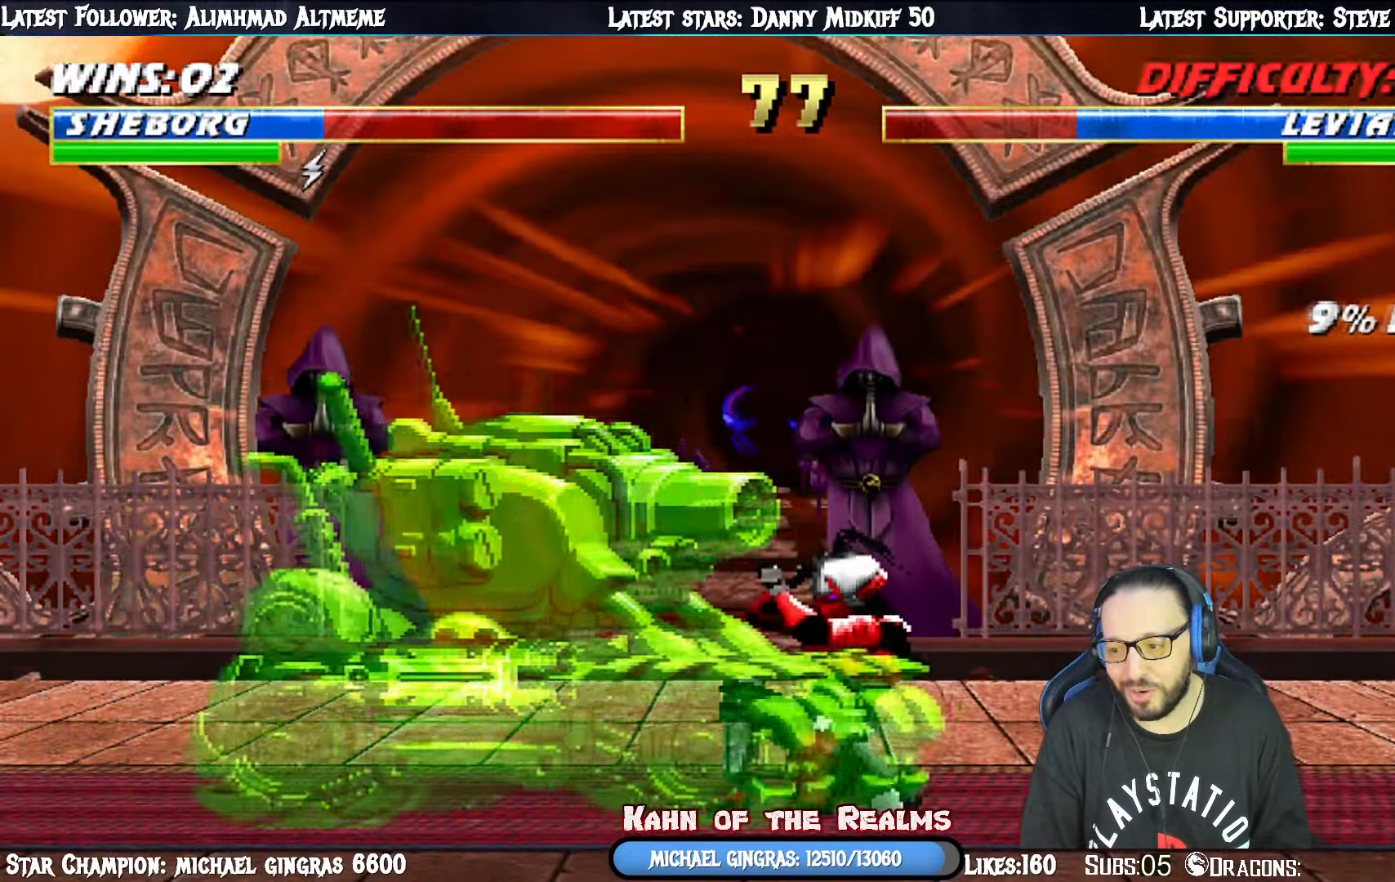
{"buttons": ["L1", "R1", "DPAD_DOWN", "DPAD_LEFT"], "right_stick": "center", "events": []}
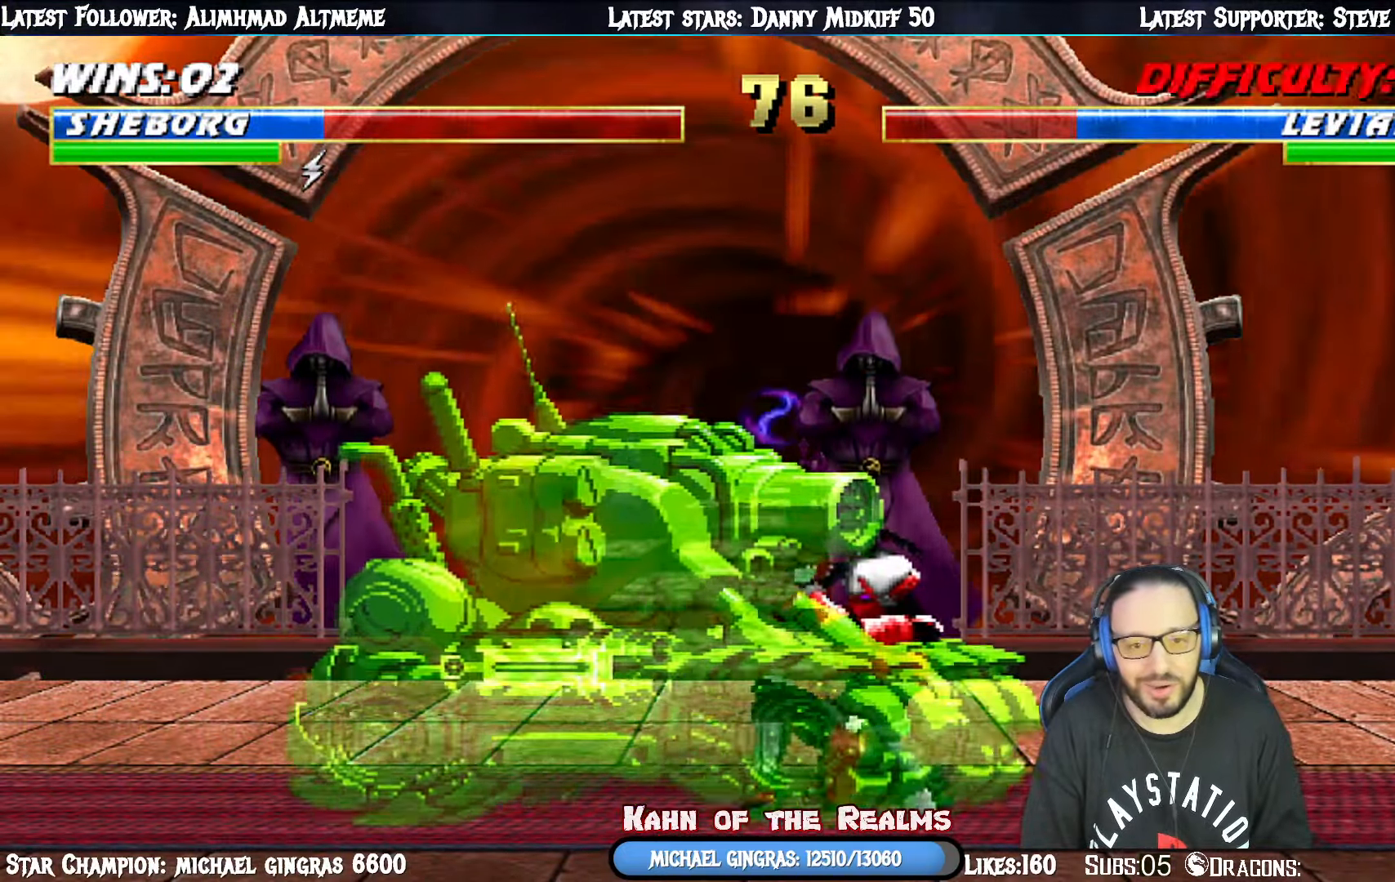
{"buttons": ["L1", "DPAD_UP", "DPAD_LEFT"], "right_stick": "center", "events": [[167, "DPAD_DOWN", "up"], [183, "DPAD_LEFT", "up"], [233, "R1", "up"], [267, "DPAD_LEFT", "down"], [267, "DPAD_UP", "down"]]}
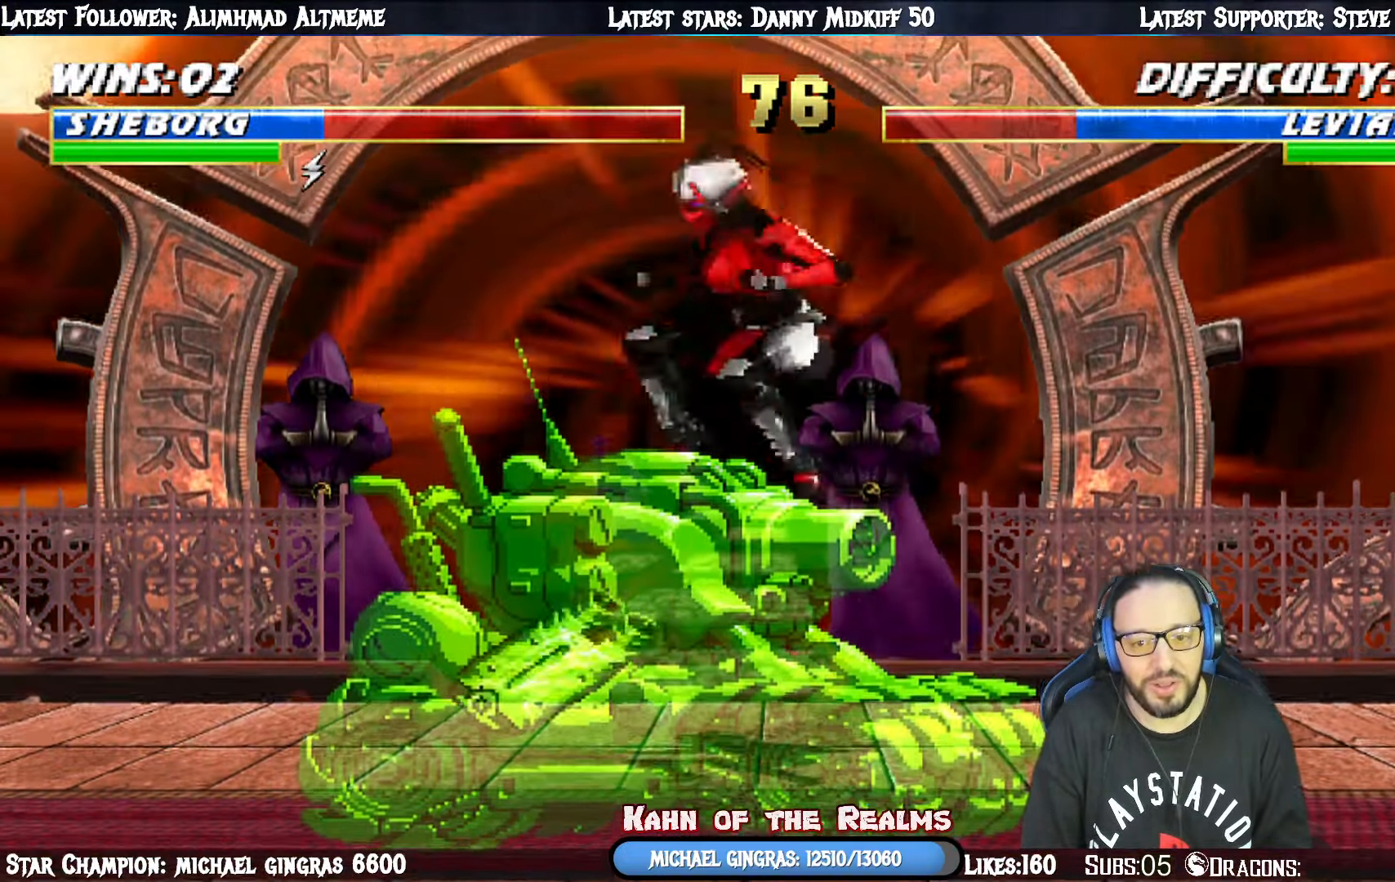
{"buttons": ["L1", "DPAD_DOWN"], "right_stick": "center", "events": [[17, "DPAD_LEFT", "up"], [50, "DPAD_UP", "up"], [100, "DPAD_RIGHT", "down"], [134, "DPAD_DOWN", "down"], [184, "DPAD_RIGHT", "up"], [184, "SQUARE", "down"], [284, "SQUARE", "up"], [384, "SQUARE", "down"], [434, "SQUARE", "up"]]}
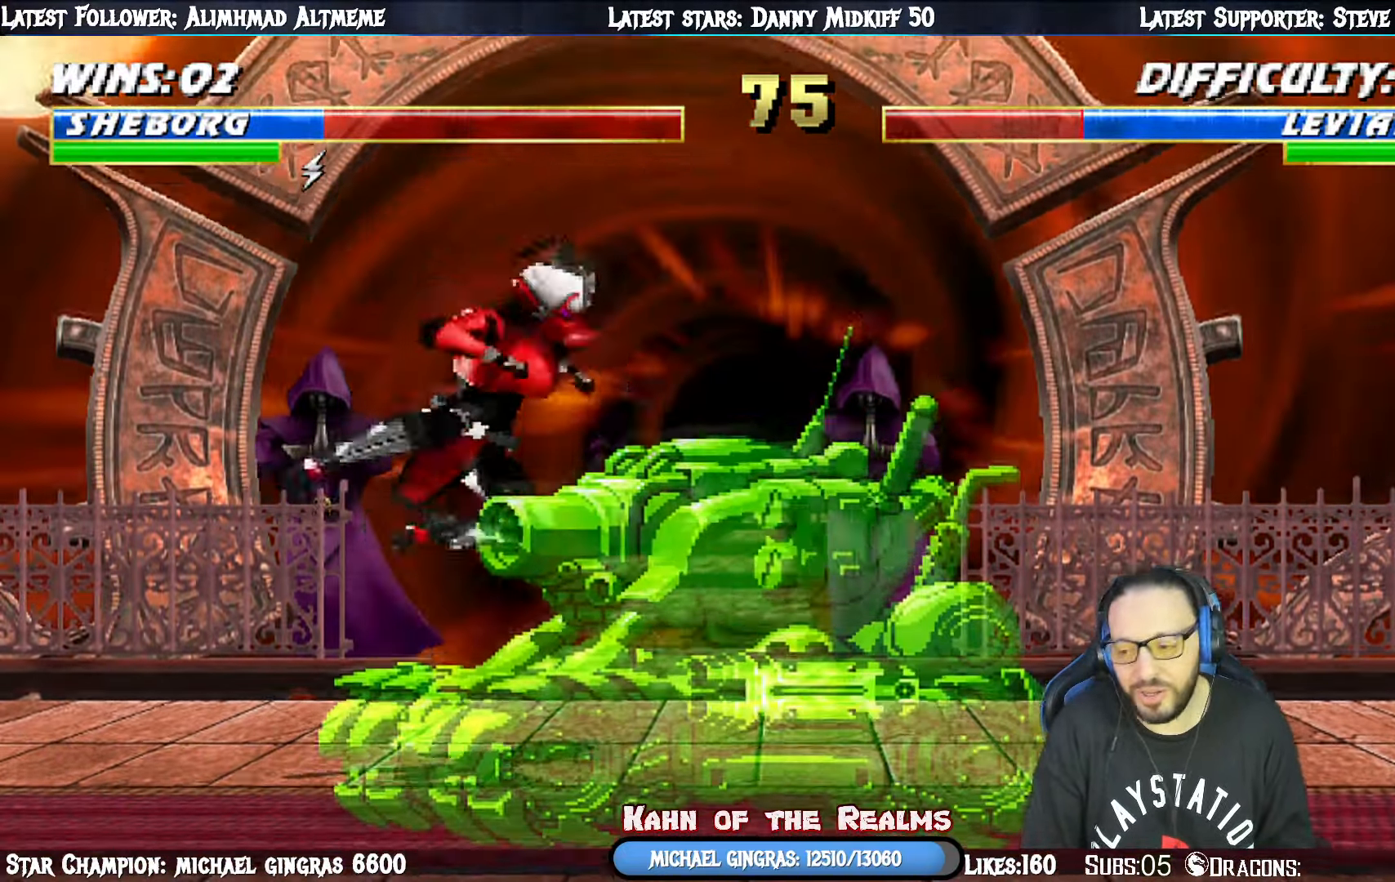
{"buttons": ["CROSS", "L1", "R1", "DPAD_RIGHT"], "right_stick": "center", "events": [[33, "SQUARE", "down"], [117, "SQUARE", "up"], [183, "SQUARE", "down"], [217, "CROSS", "down"], [233, "SQUARE", "up"], [367, "DPAD_RIGHT", "down"], [400, "DPAD_RIGHT", "up"], [450, "DPAD_RIGHT", "down"], [484, "DPAD_DOWN", "up"], [484, "R1", "down"]]}
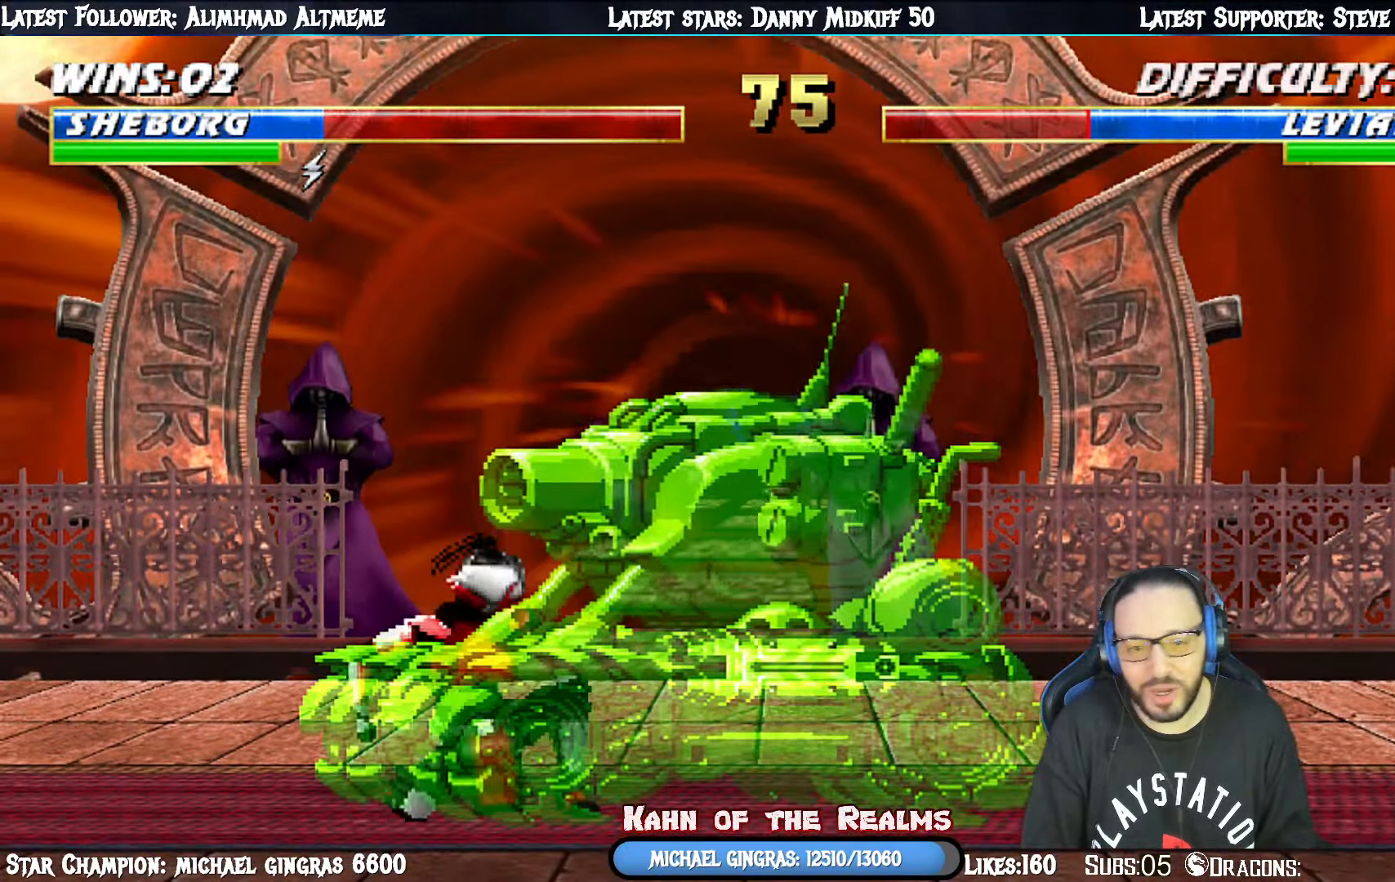
{"buttons": ["L1", "DPAD_UP", "DPAD_RIGHT"], "right_stick": "center", "events": [[17, "DPAD_UP", "down"], [34, "TRIANGLE", "down"], [50, "CIRCLE", "down"], [50, "DPAD_UP", "up"], [84, "CROSS", "up"], [150, "CIRCLE", "up"], [150, "DPAD_UP", "down"], [150, "TRIANGLE", "up"], [167, "DPAD_RIGHT", "up"], [167, "DPAD_UP", "up"], [200, "R1", "up"], [234, "DPAD_RIGHT", "down"], [234, "DPAD_UP", "down"]]}
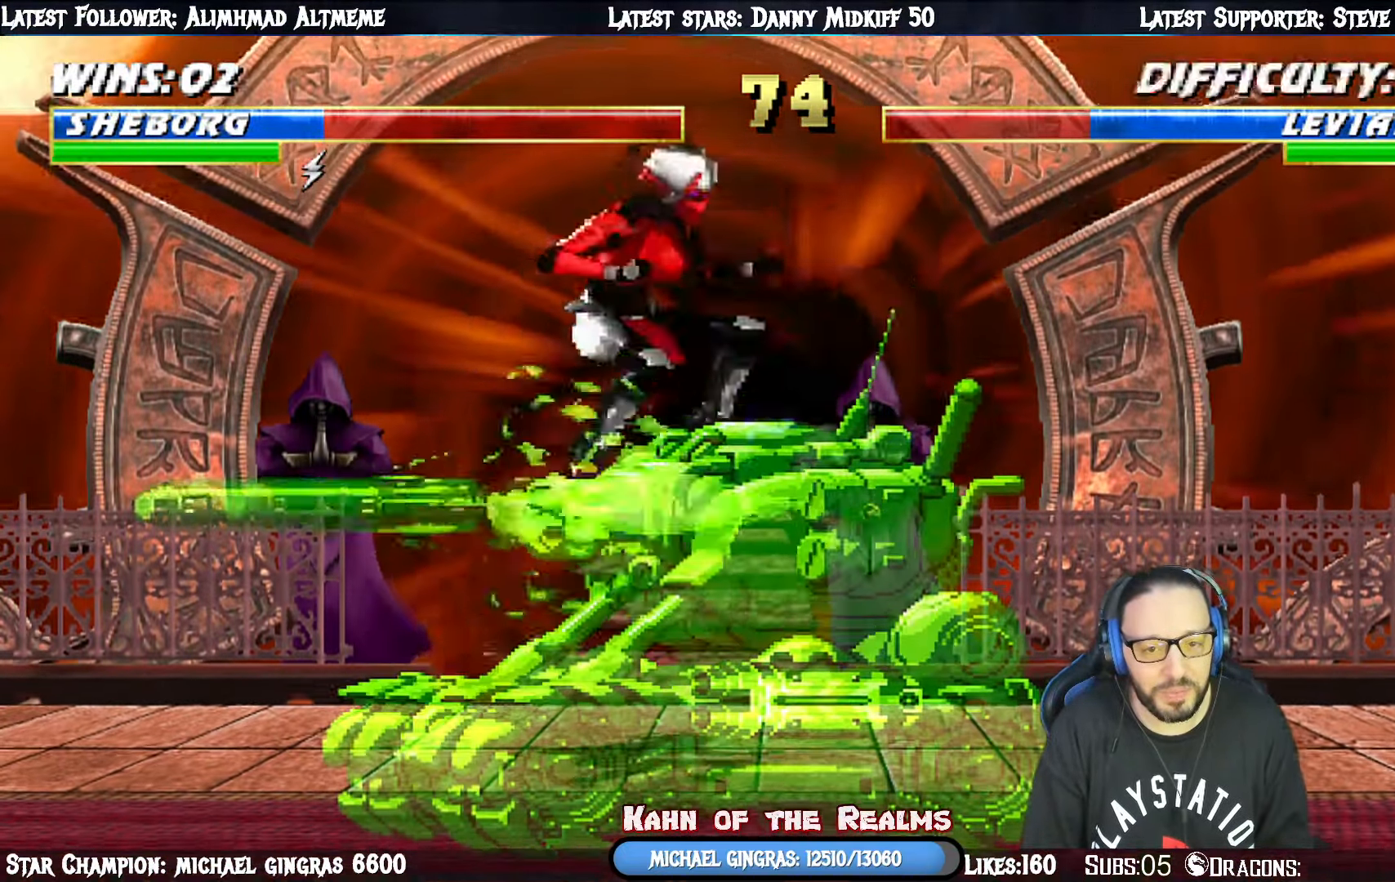
{"buttons": ["SQUARE", "L1", "DPAD_DOWN"], "right_stick": "center"}